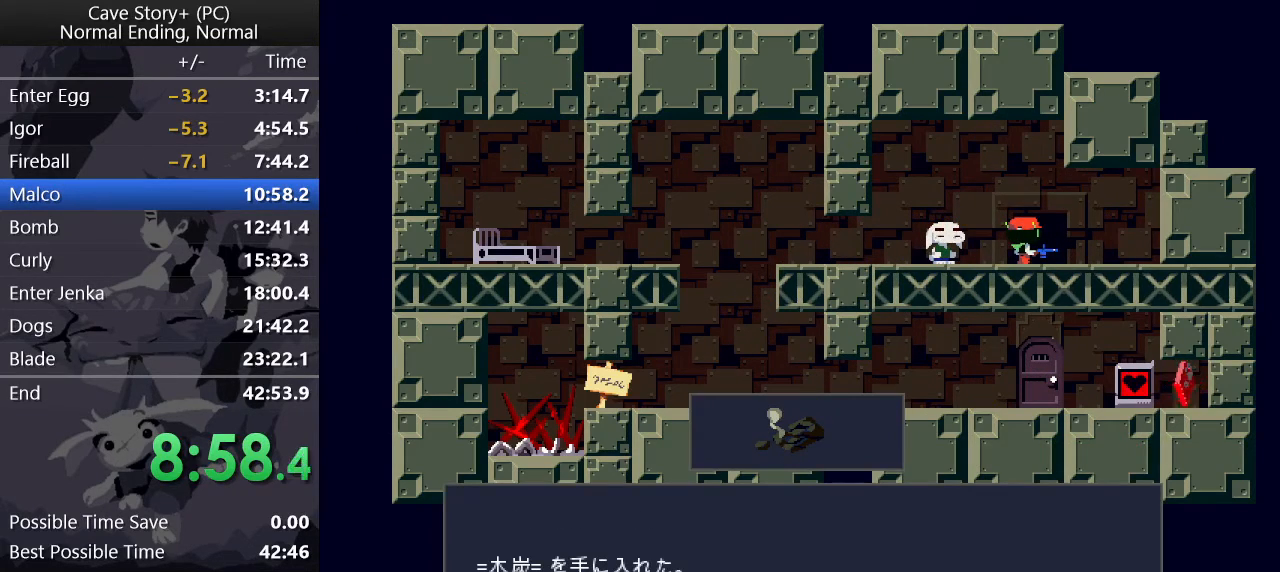
Gameplay with keyboard; each line is a JSON object with the keys held at the frame after it. "events" lists presses ("down") and releases ("up") of "a", "down", "left", "q", "right", "s", "up", "w", "x" and "z" between this image and that frame as [ms after this image, input, new state], when the widget could be followed in between. No other keys are recorded. Mouse input is not recorded.
{"keys": ["left", "z"], "events": []}
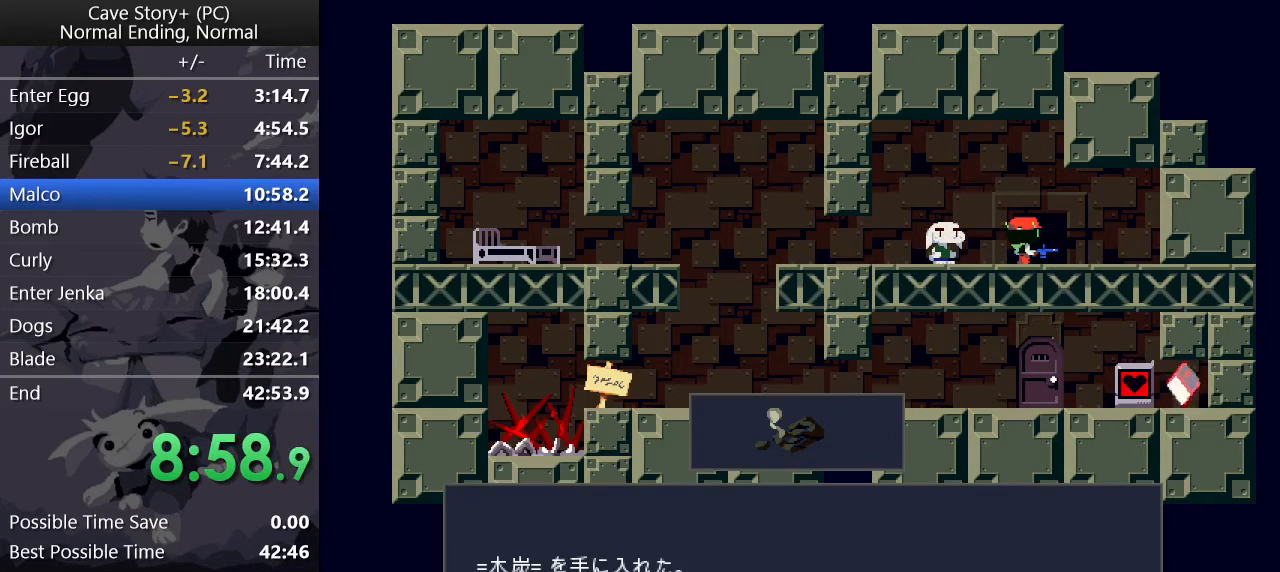
{"keys": ["left", "x", "z"], "events": [[117, "x", "down"], [200, "x", "up"], [250, "x", "down"], [350, "x", "up"], [400, "x", "down"]]}
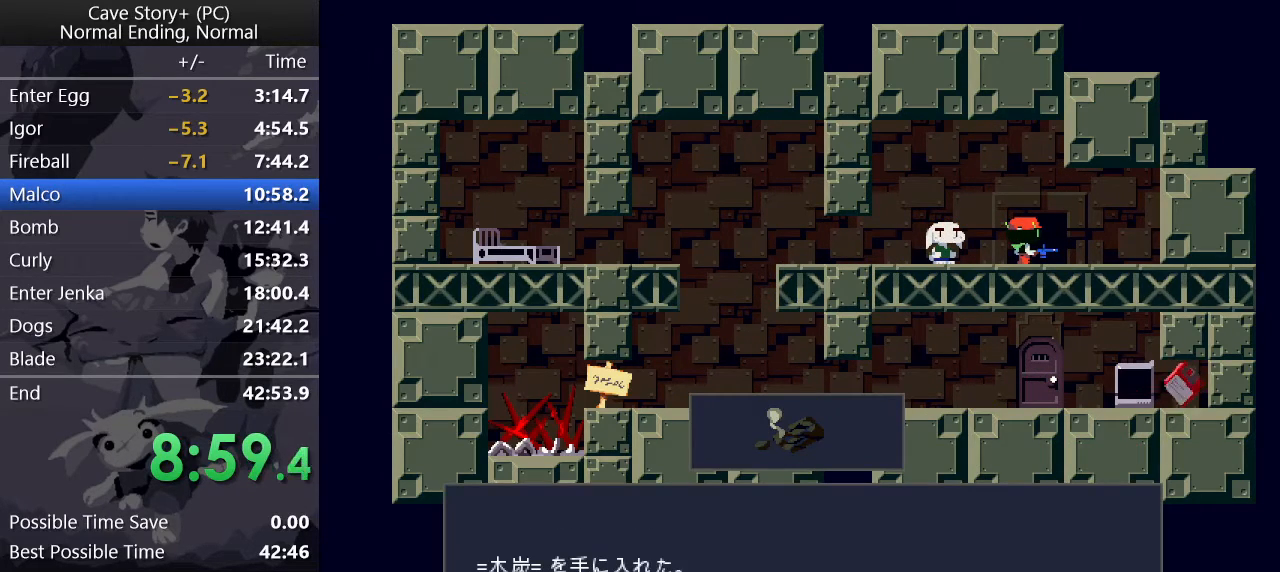
{"keys": ["left", "z"], "events": [[33, "x", "up"], [83, "x", "down"], [133, "x", "up"], [183, "x", "down"], [233, "x", "up"], [283, "x", "down"], [333, "x", "up"], [350, "x", "down"], [400, "x", "up"], [450, "x", "down"], [500, "x", "up"]]}
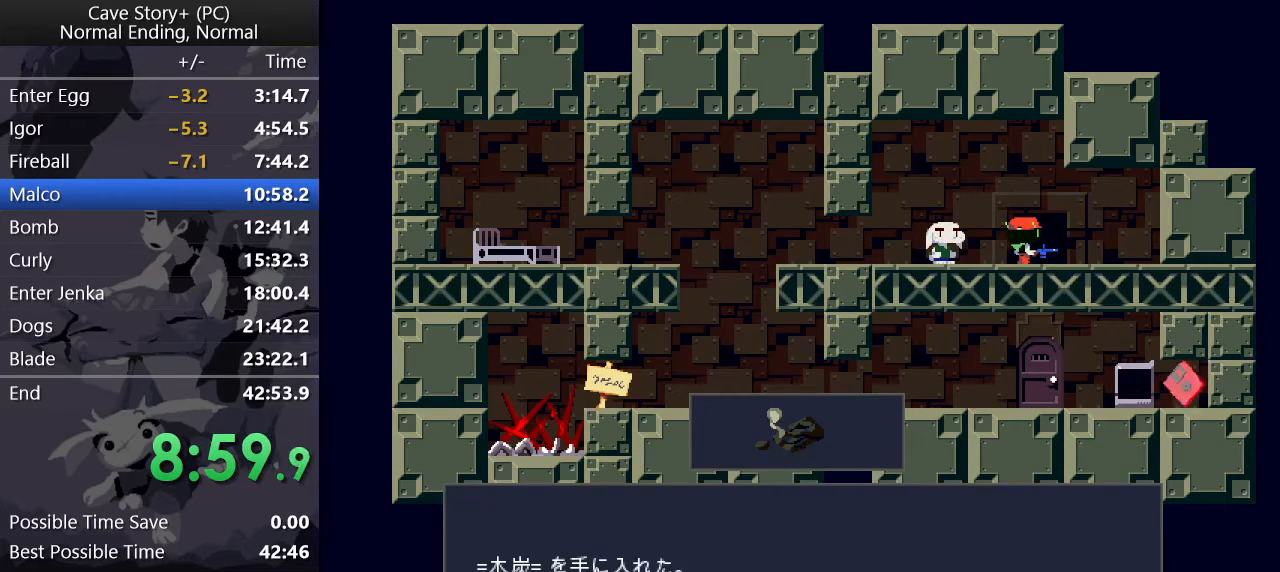
{"keys": ["left", "x", "z"], "events": [[50, "x", "down"], [100, "x", "up"], [150, "x", "down"], [200, "x", "up"], [250, "x", "down"], [283, "x", "up"], [333, "x", "down"], [417, "x", "up"], [467, "x", "down"]]}
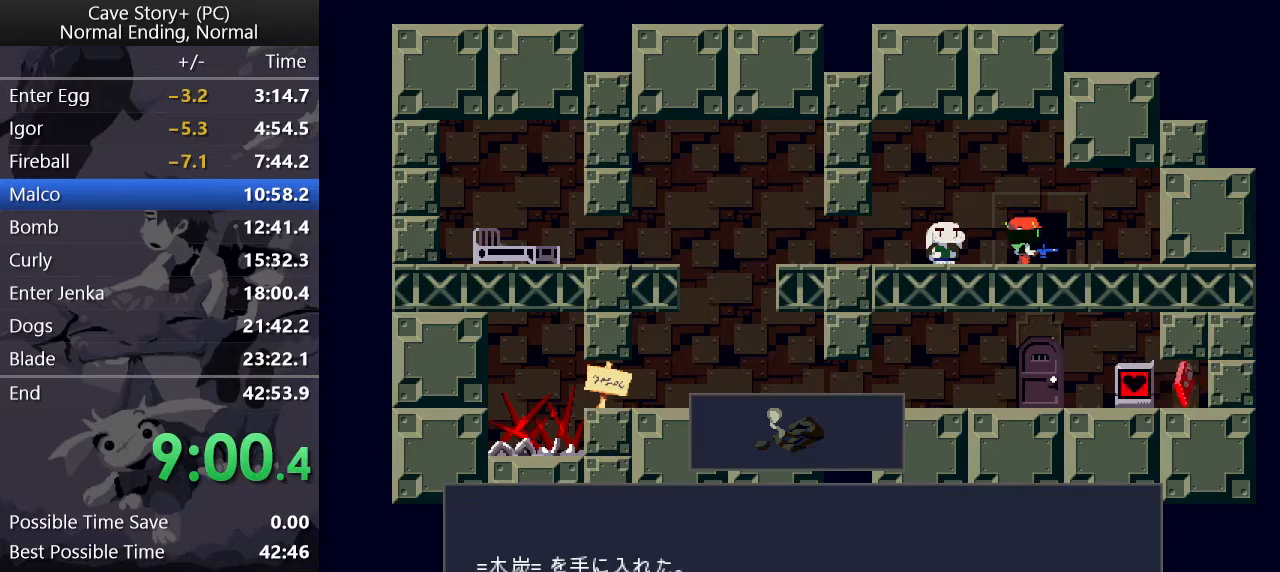
{"keys": ["left", "z"], "events": [[17, "x", "up"], [67, "x", "down"], [117, "x", "up"], [150, "x", "down"], [200, "x", "up"], [250, "x", "down"], [300, "x", "up"], [350, "x", "down"], [383, "x", "up"], [433, "x", "down"], [483, "x", "up"]]}
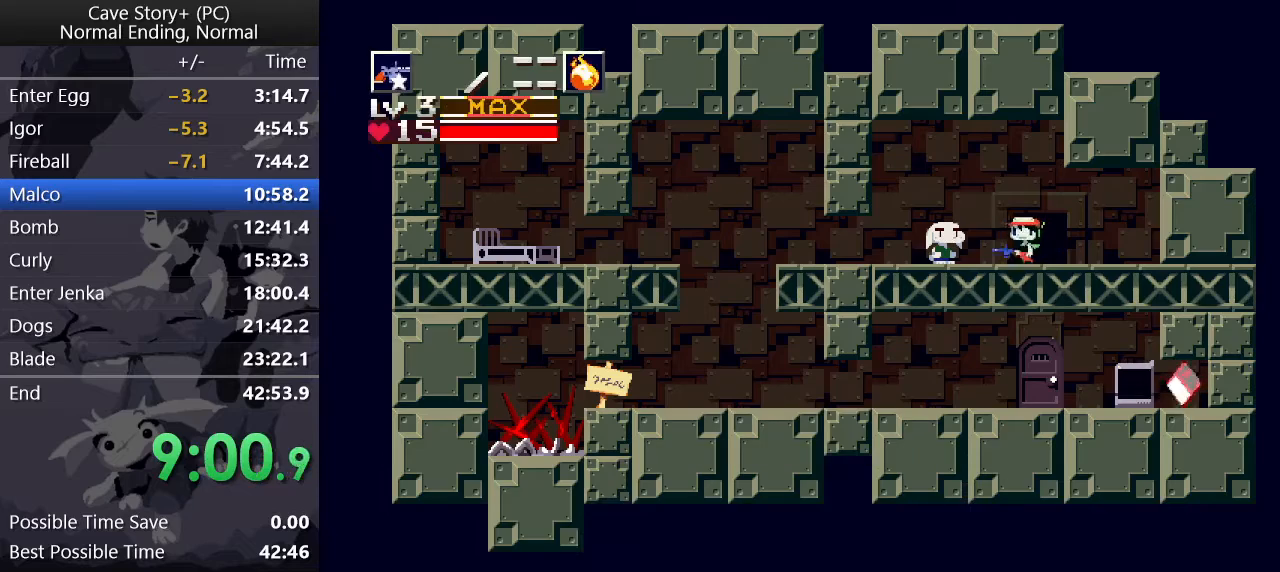
{"keys": ["left"], "events": [[33, "x", "down"], [133, "x", "up"], [167, "x", "down"], [217, "x", "up"], [217, "z", "up"]]}
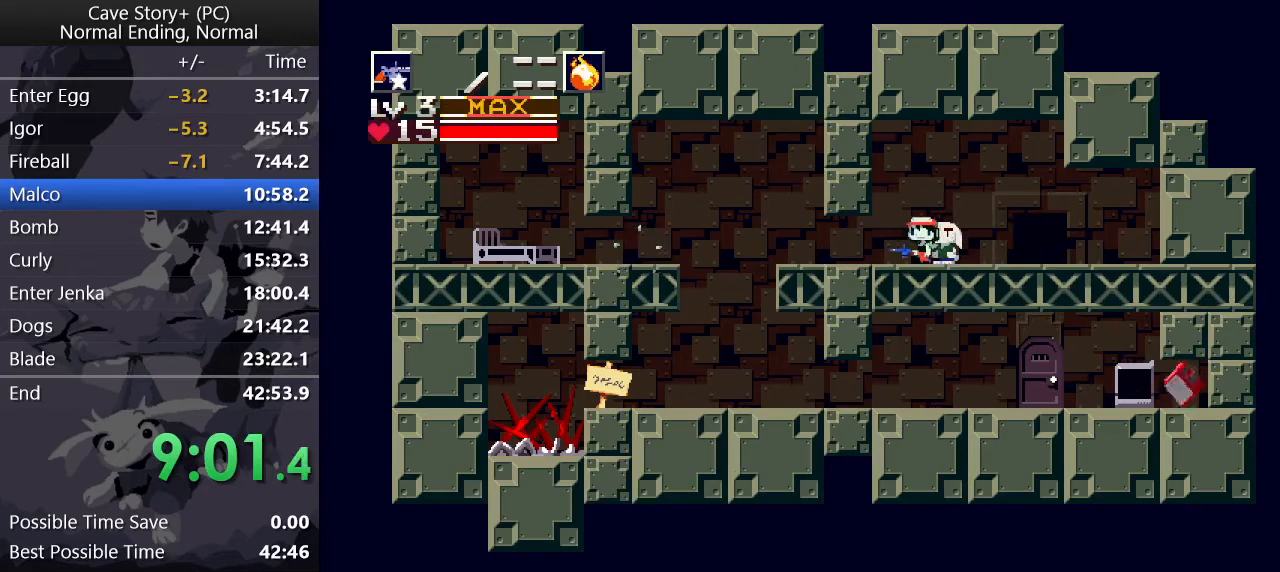
{"keys": ["left"], "events": [[233, "z", "down"], [283, "z", "up"]]}
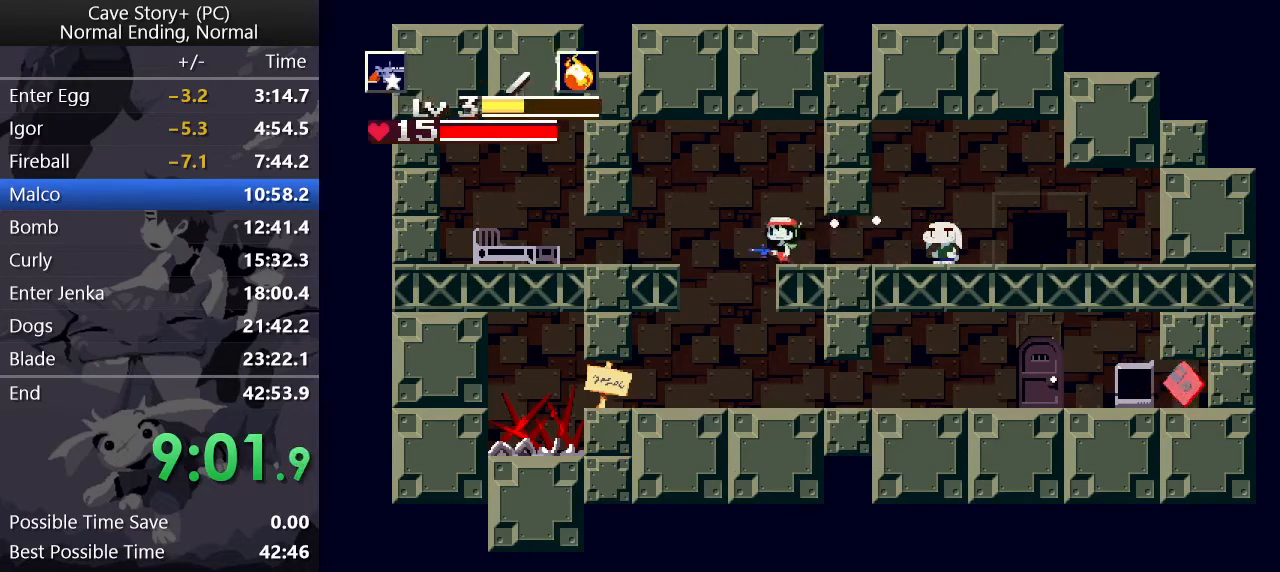
{"keys": ["right", "up"], "events": [[17, "right", "down"], [17, "s", "down"], [67, "left", "up"], [67, "s", "up"], [67, "up", "down"]]}
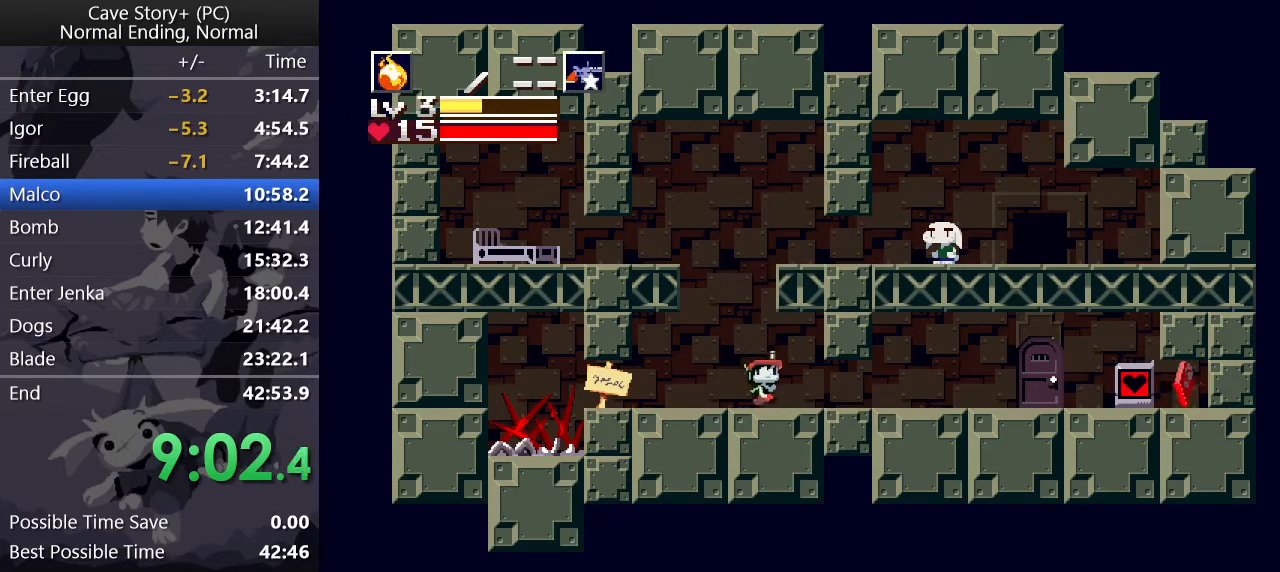
{"keys": ["right"], "events": [[83, "x", "down"], [117, "a", "down"], [117, "up", "up"], [117, "x", "up"], [167, "a", "up"]]}
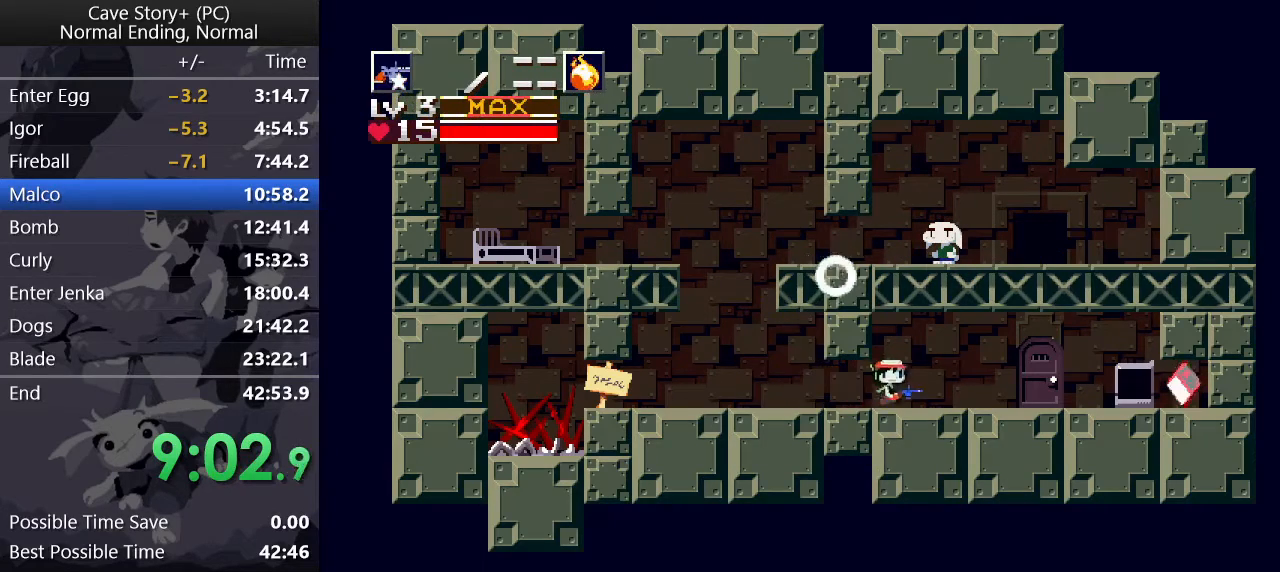
{"keys": ["down"], "events": [[50, "z", "down"], [100, "z", "up"], [383, "right", "up"], [467, "down", "down"]]}
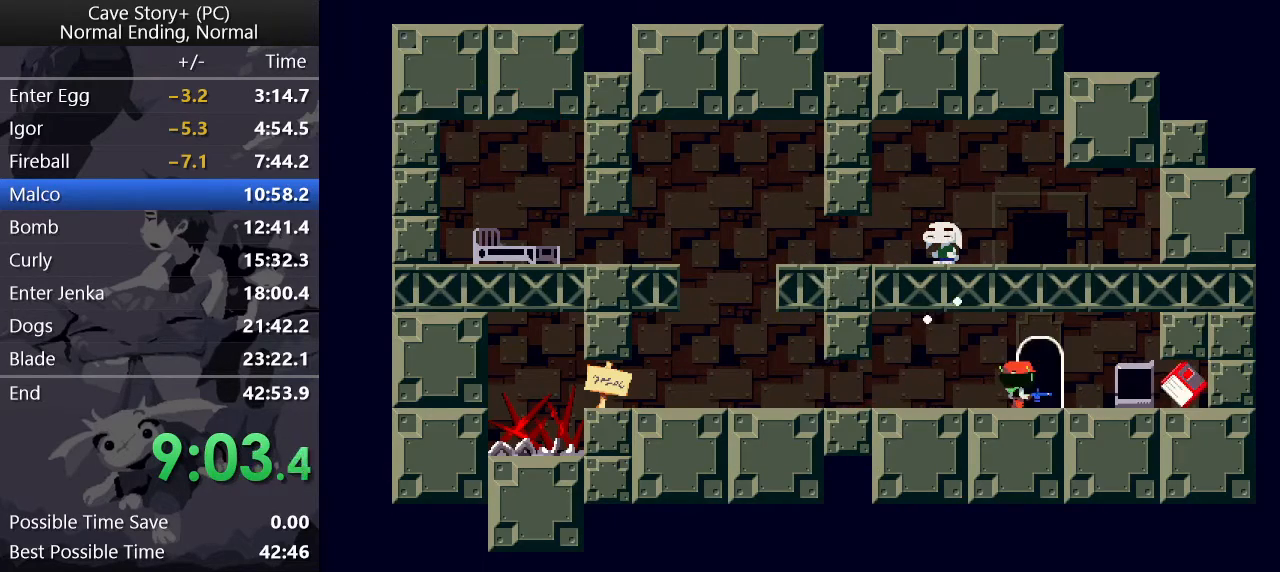
{"keys": ["right", "x"], "events": [[17, "down", "up"], [17, "x", "down"], [117, "right", "down"]]}
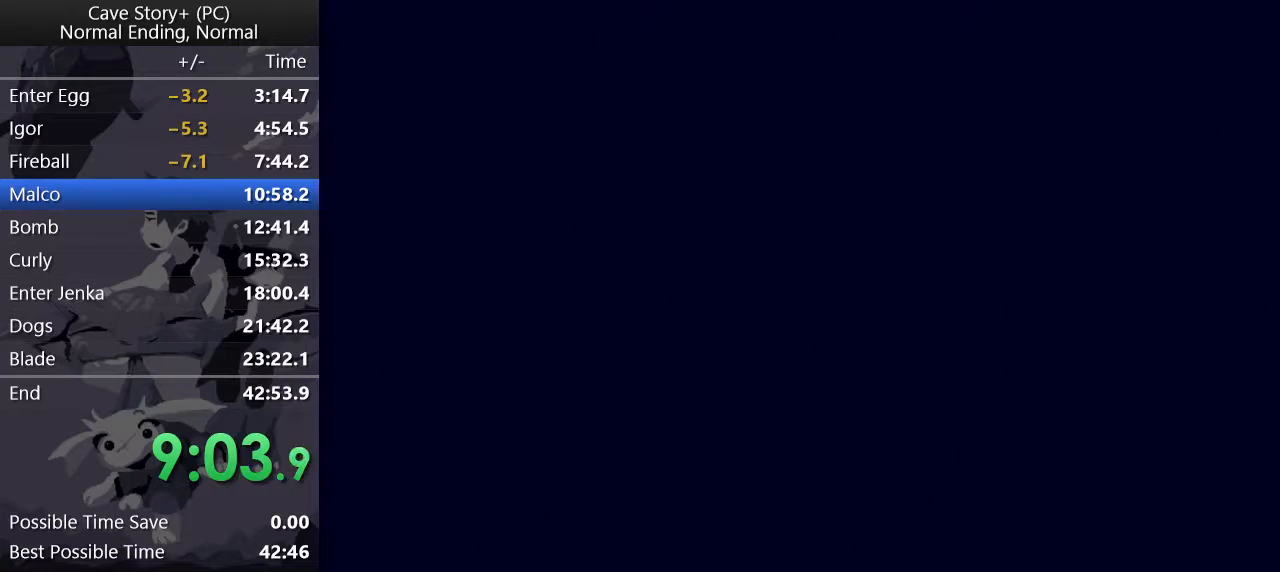
{"keys": ["right"], "events": [[467, "x", "up"]]}
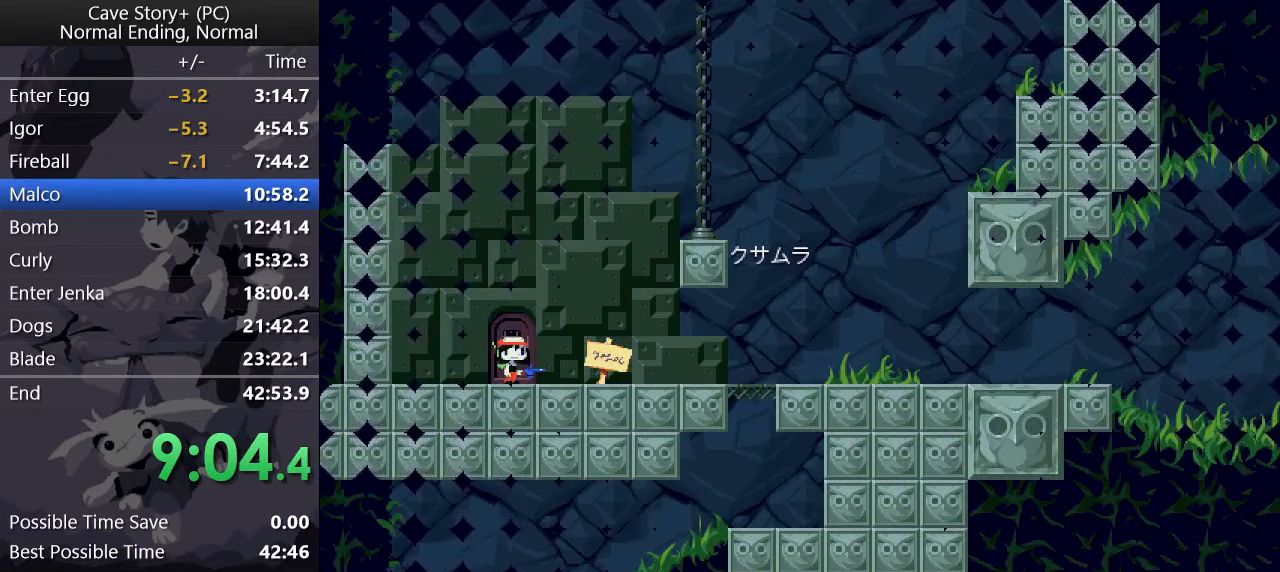
{"keys": ["right"], "events": []}
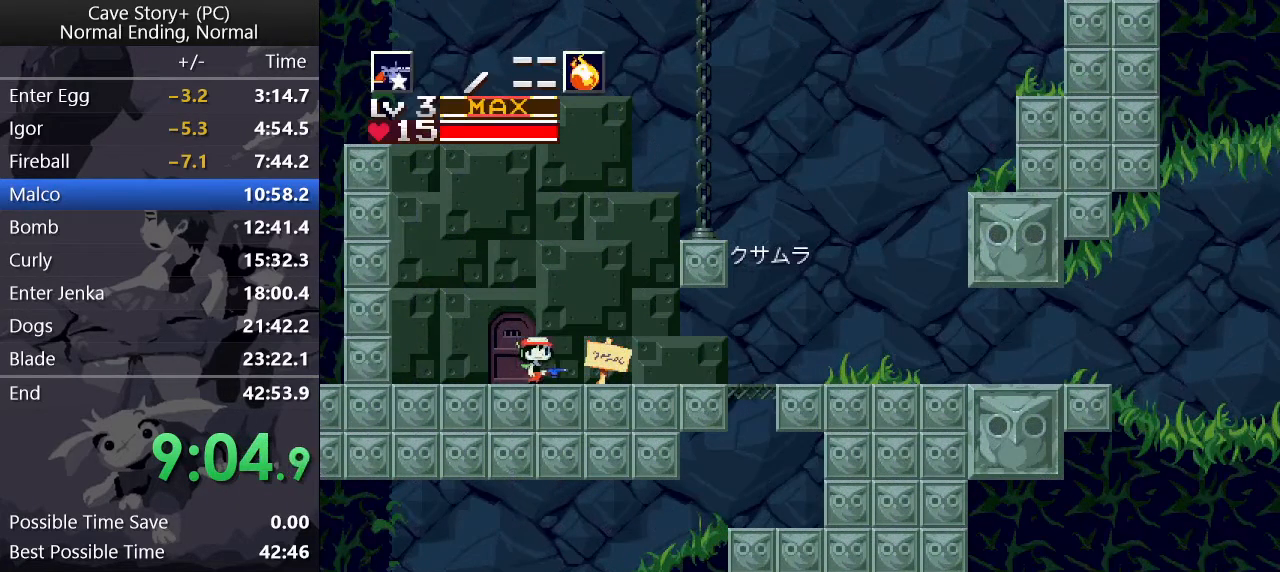
{"keys": ["right"], "events": []}
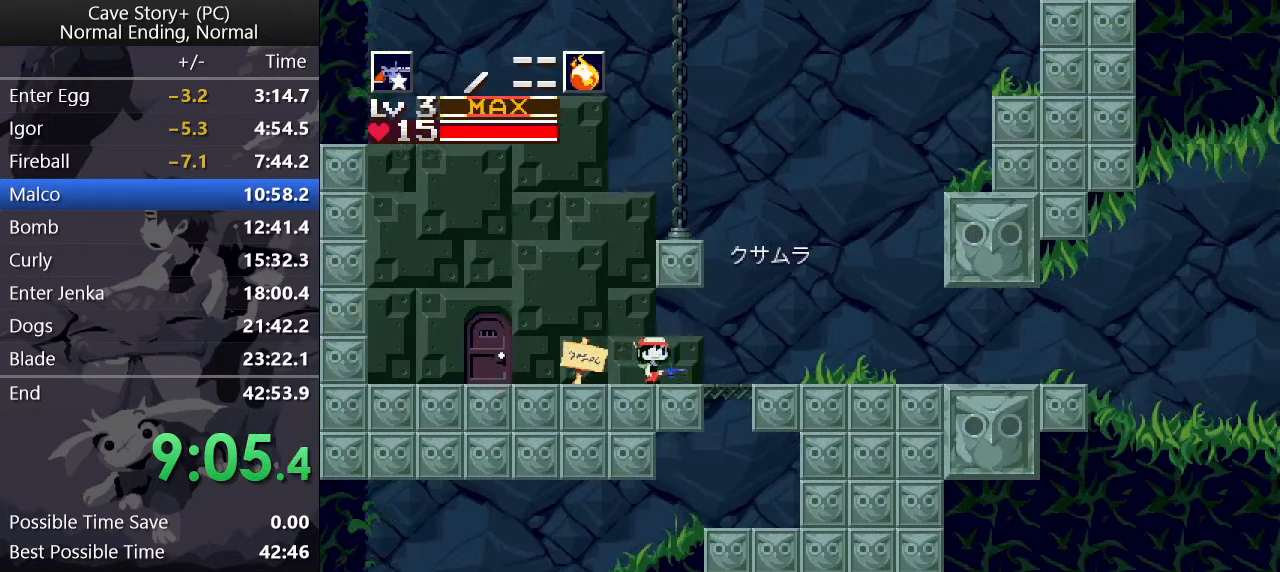
{"keys": ["down", "right"], "events": [[117, "z", "down"], [167, "down", "down"], [450, "z", "up"]]}
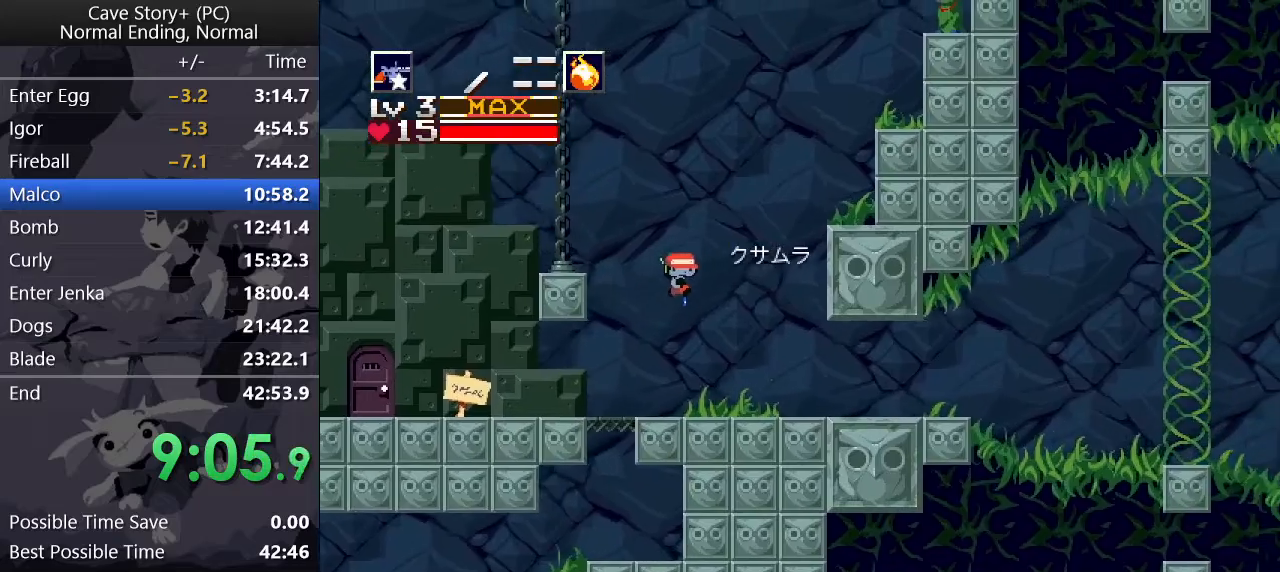
{"keys": ["right"], "events": [[50, "down", "up"]]}
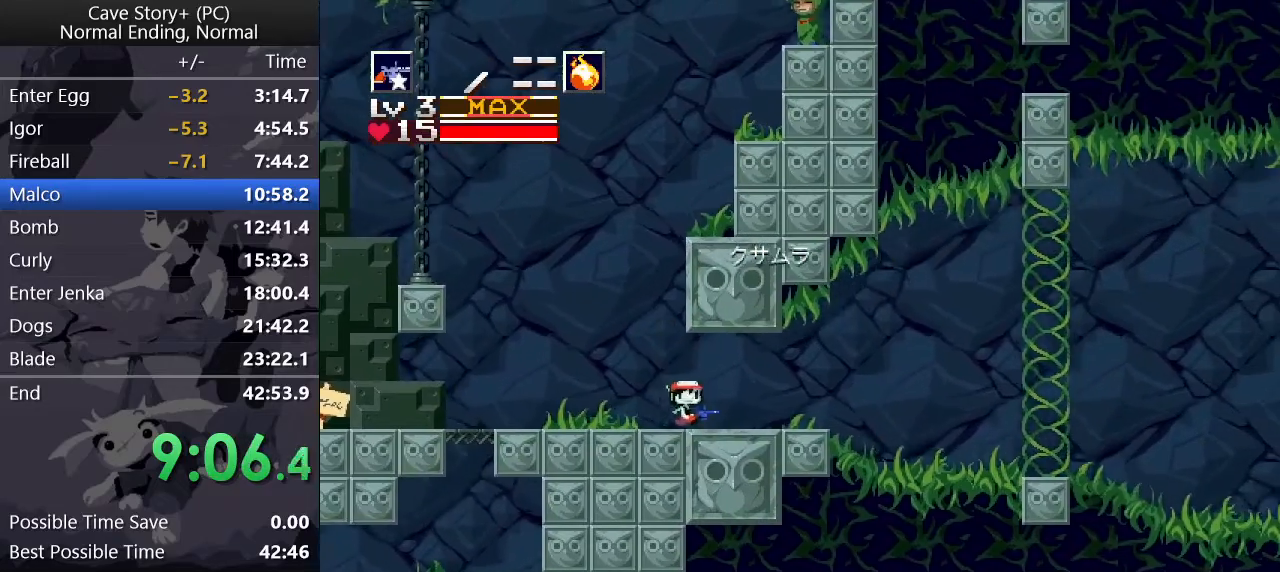
{"keys": ["down", "right", "z"], "events": [[33, "z", "down"], [117, "z", "up"], [450, "down", "down"], [500, "z", "down"]]}
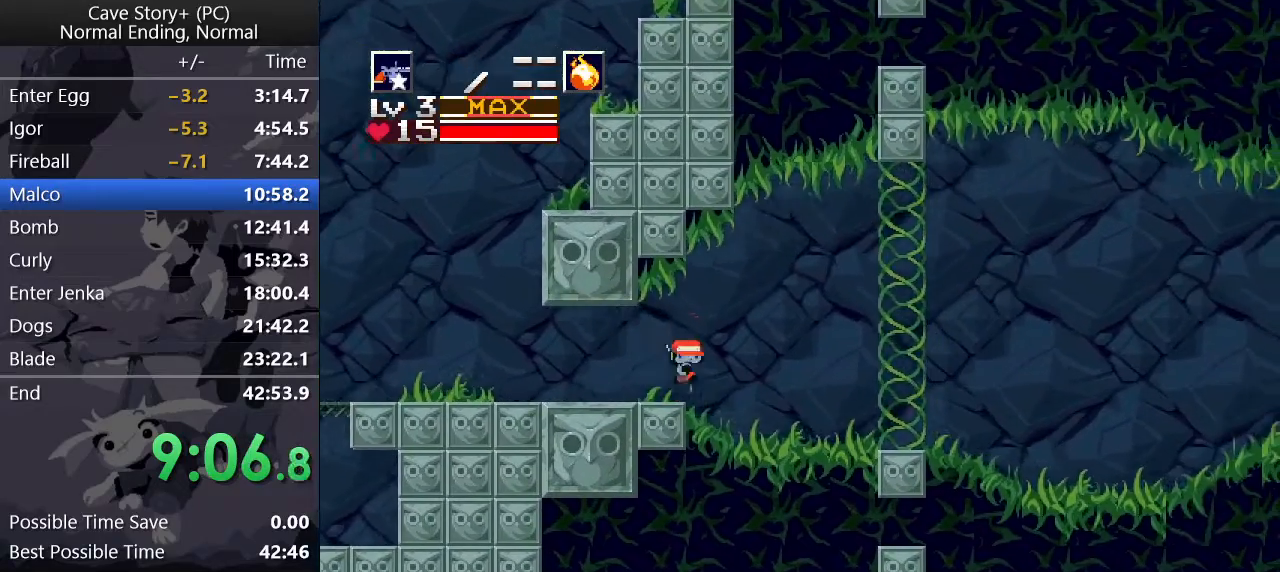
{"keys": ["right"], "events": [[367, "z", "up"], [500, "down", "up"]]}
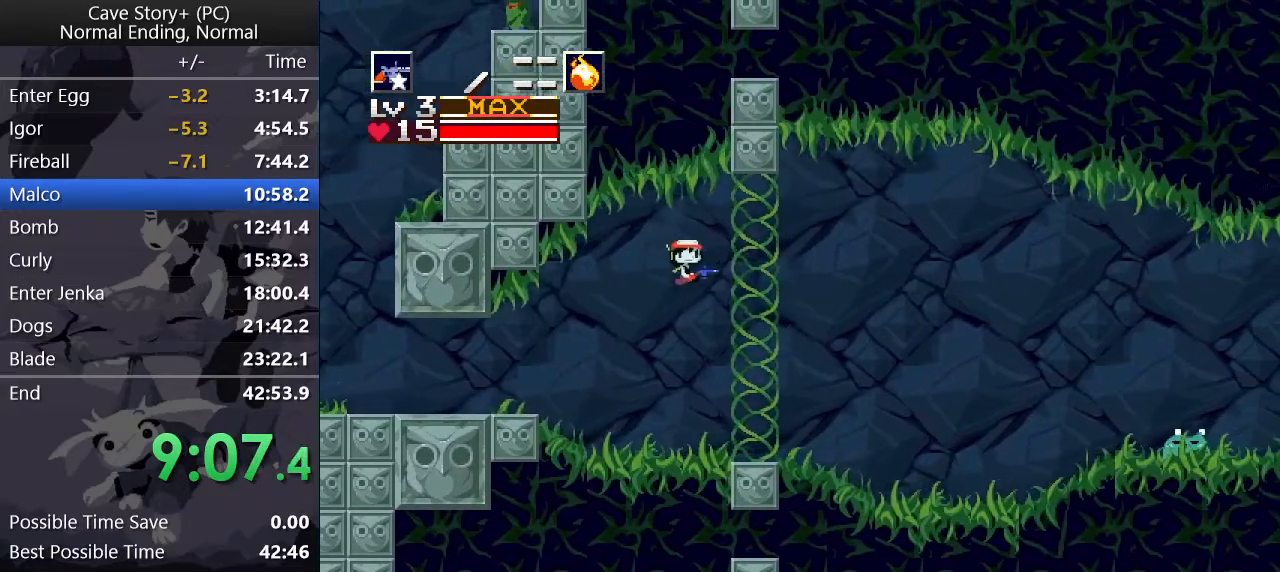
{"keys": ["right"], "events": []}
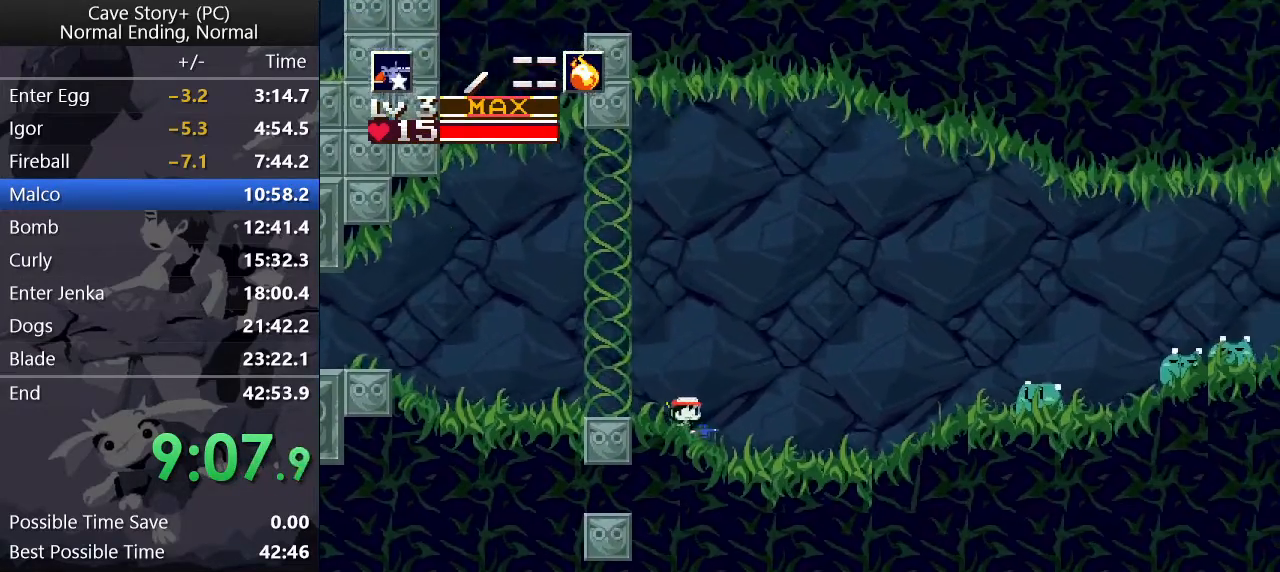
{"keys": ["right"], "events": [[117, "z", "down"], [300, "x", "down"], [350, "x", "up"], [400, "x", "down"], [433, "z", "up"], [483, "x", "up"]]}
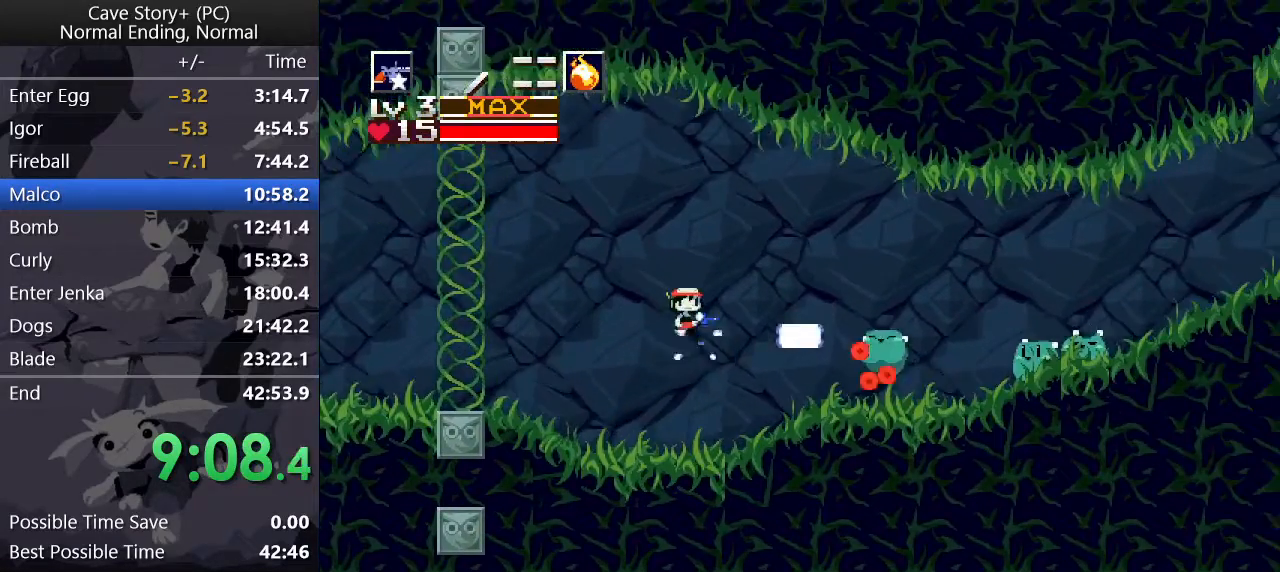
{"keys": ["right", "up"], "events": [[83, "s", "down"], [133, "s", "up"], [133, "up", "down"]]}
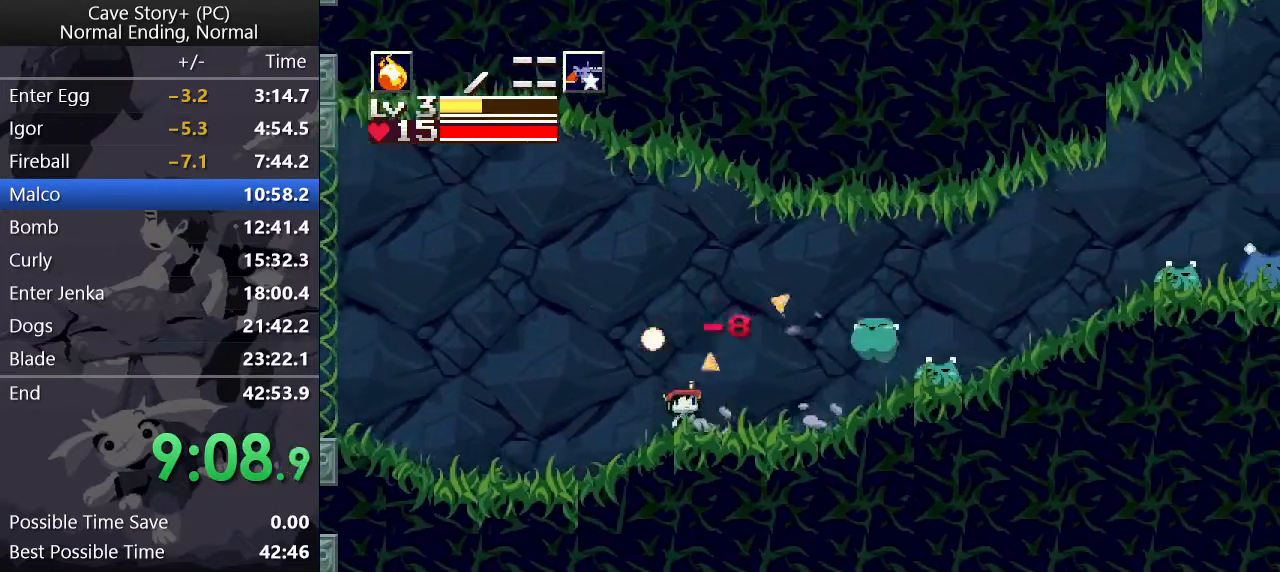
{"keys": ["right", "up"], "events": [[283, "x", "down"], [383, "x", "up"]]}
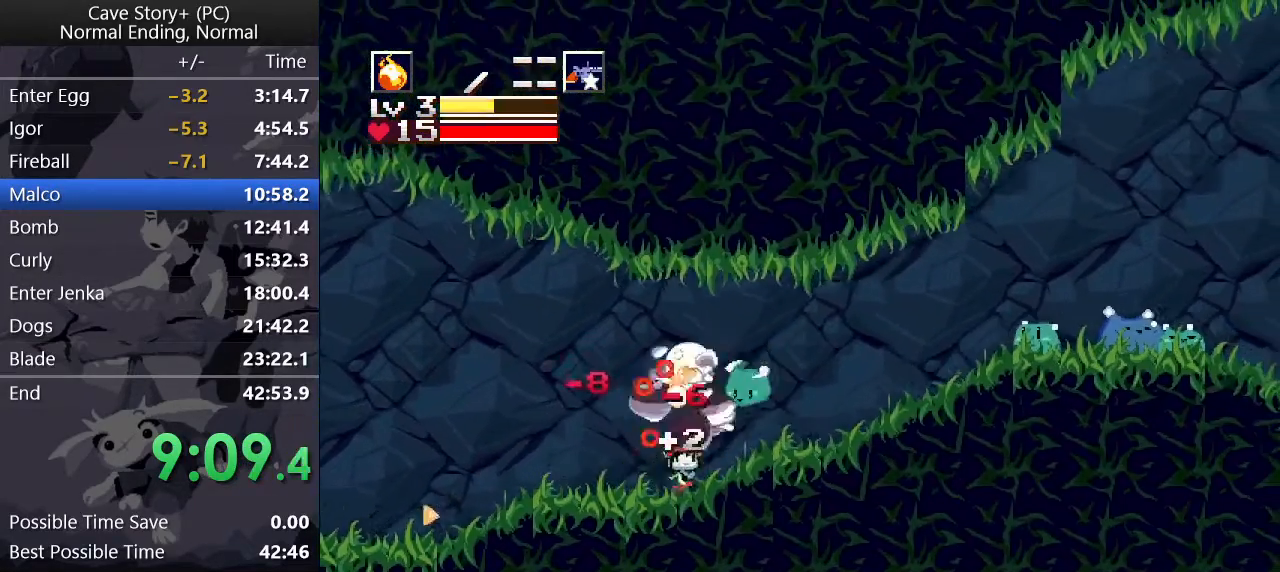
{"keys": ["right", "up", "z"], "events": [[17, "x", "down"], [117, "x", "up"], [117, "z", "down"]]}
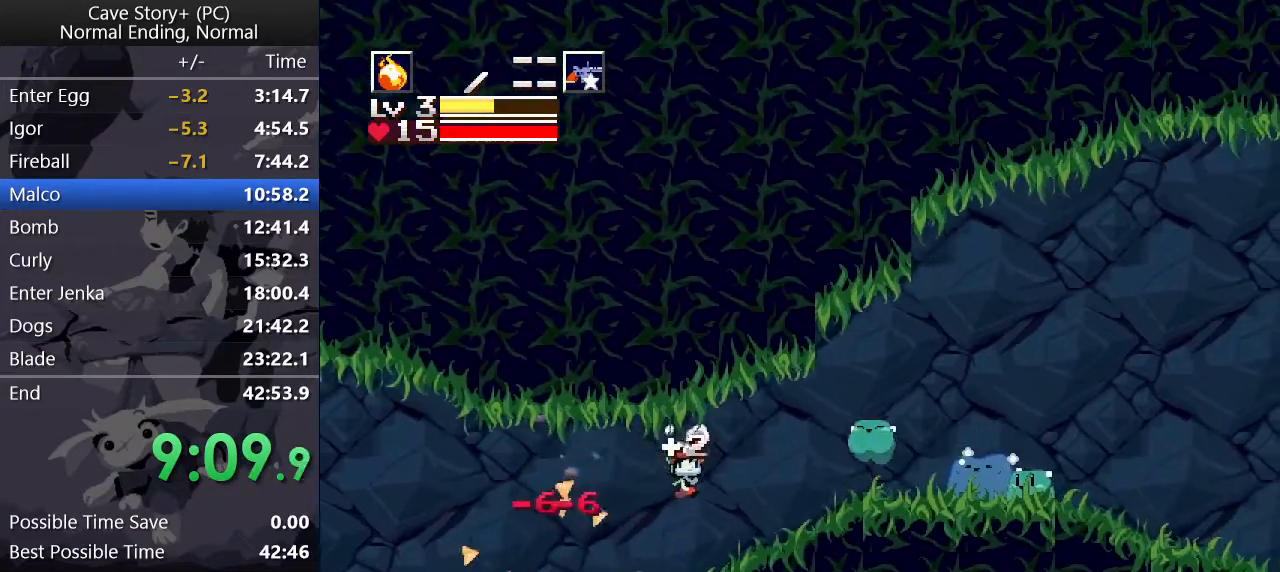
{"keys": ["right", "z"], "events": [[83, "z", "up"], [367, "x", "down"], [450, "up", "up"], [450, "x", "up"], [500, "z", "down"]]}
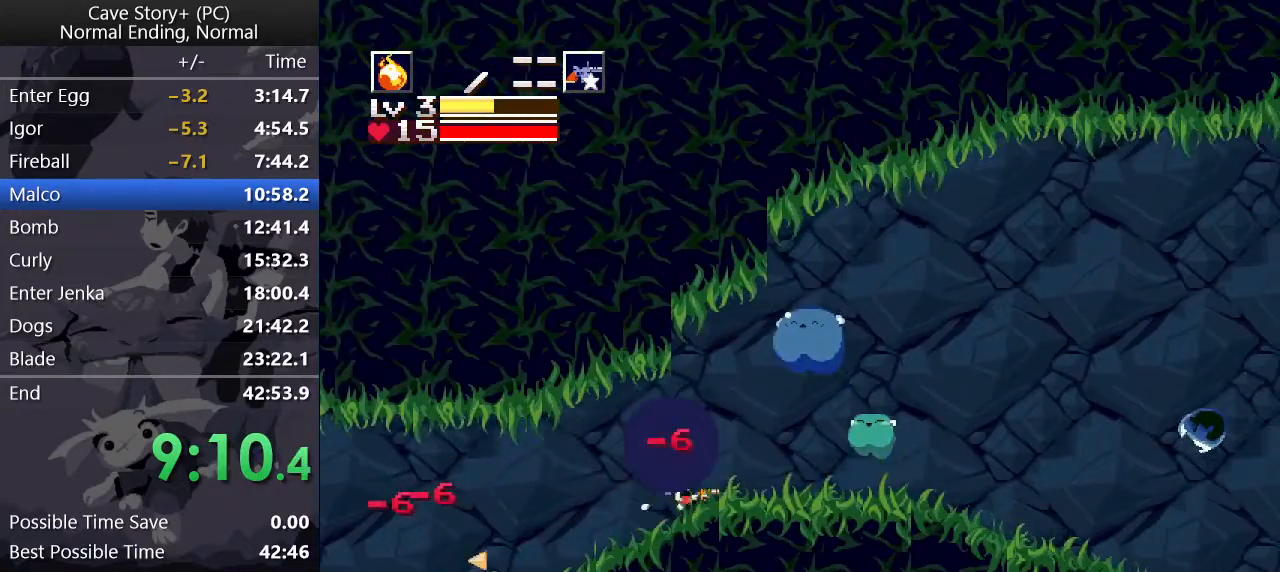
{"keys": ["right"], "events": [[233, "z", "up"], [283, "x", "down"], [333, "x", "up"]]}
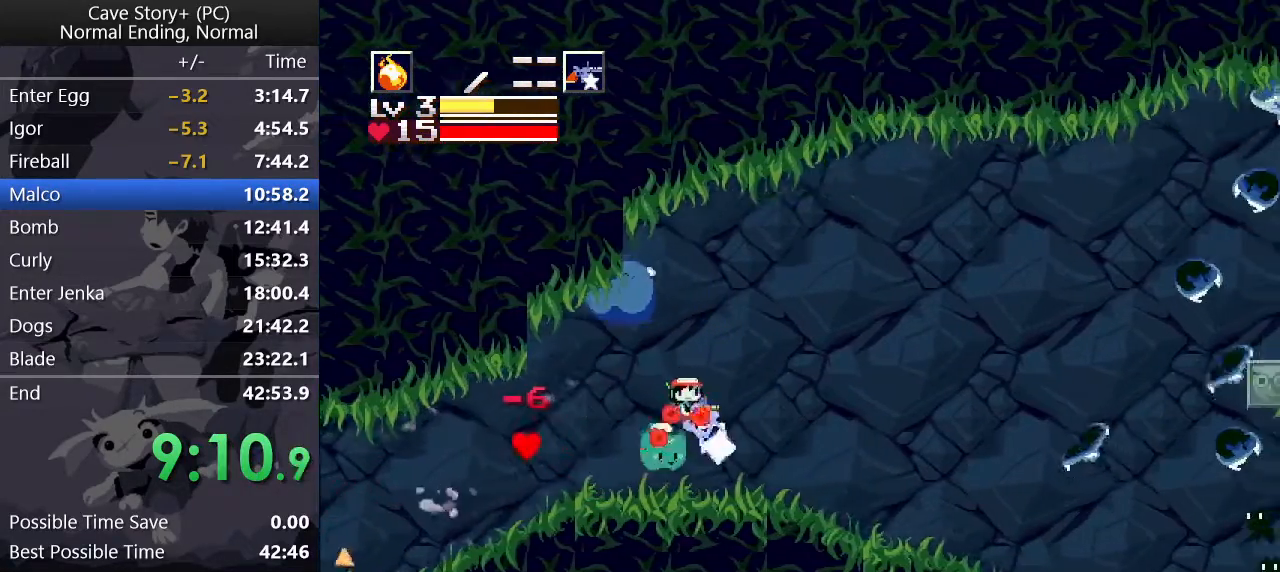
{"keys": ["right"], "events": [[300, "z", "down"], [350, "z", "up"]]}
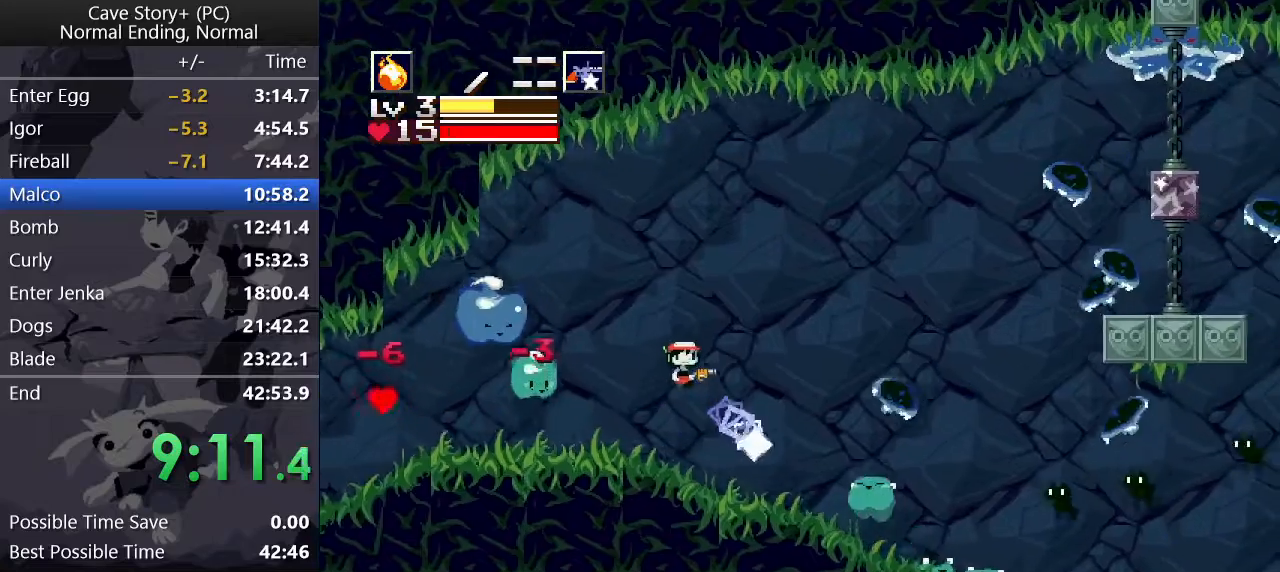
{"keys": ["left", "z"], "events": [[183, "z", "down"], [450, "left", "down"], [450, "right", "up"]]}
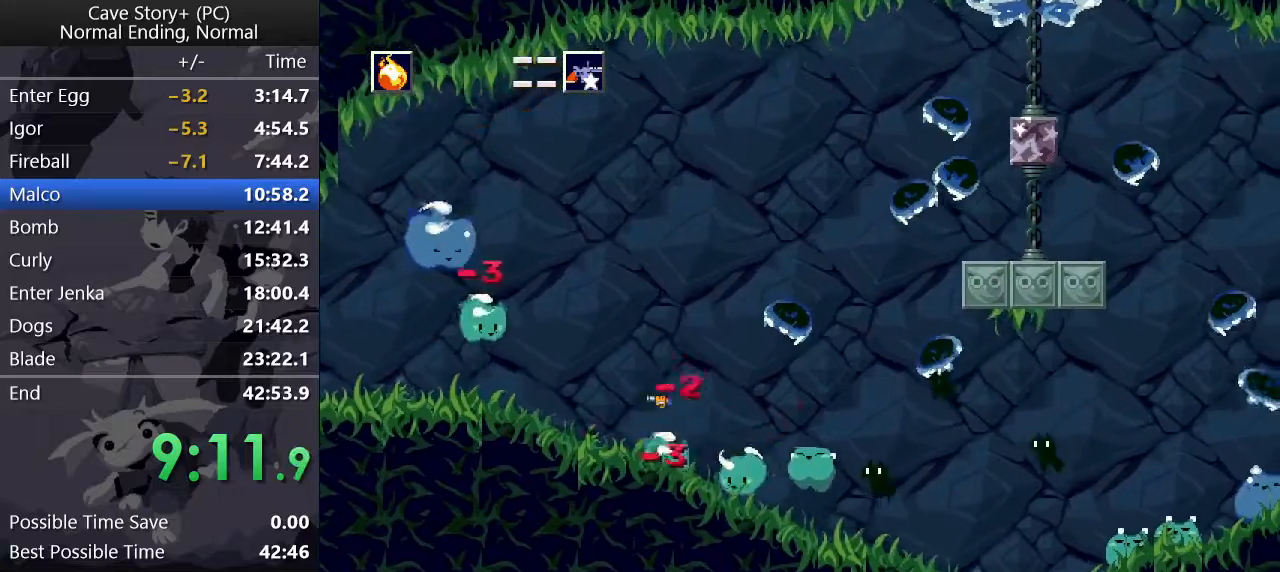
{"keys": ["left"], "events": [[417, "z", "up"]]}
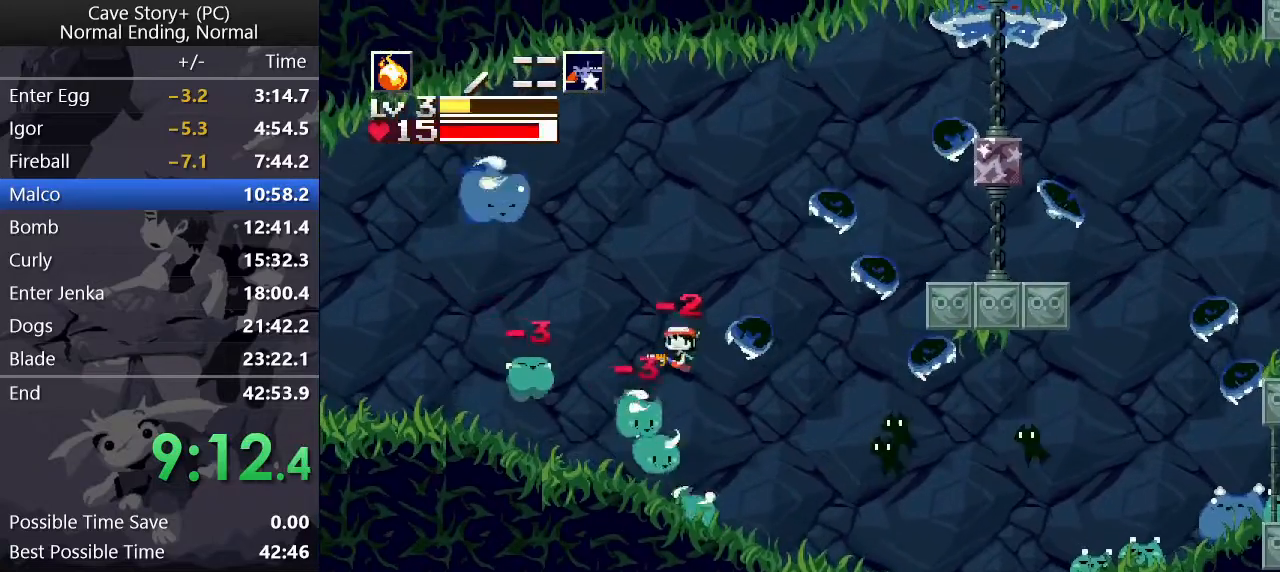
{"keys": ["right", "x", "z"], "events": [[17, "a", "down"], [17, "left", "up"], [67, "a", "up"], [117, "right", "down"], [300, "z", "down"], [450, "x", "down"]]}
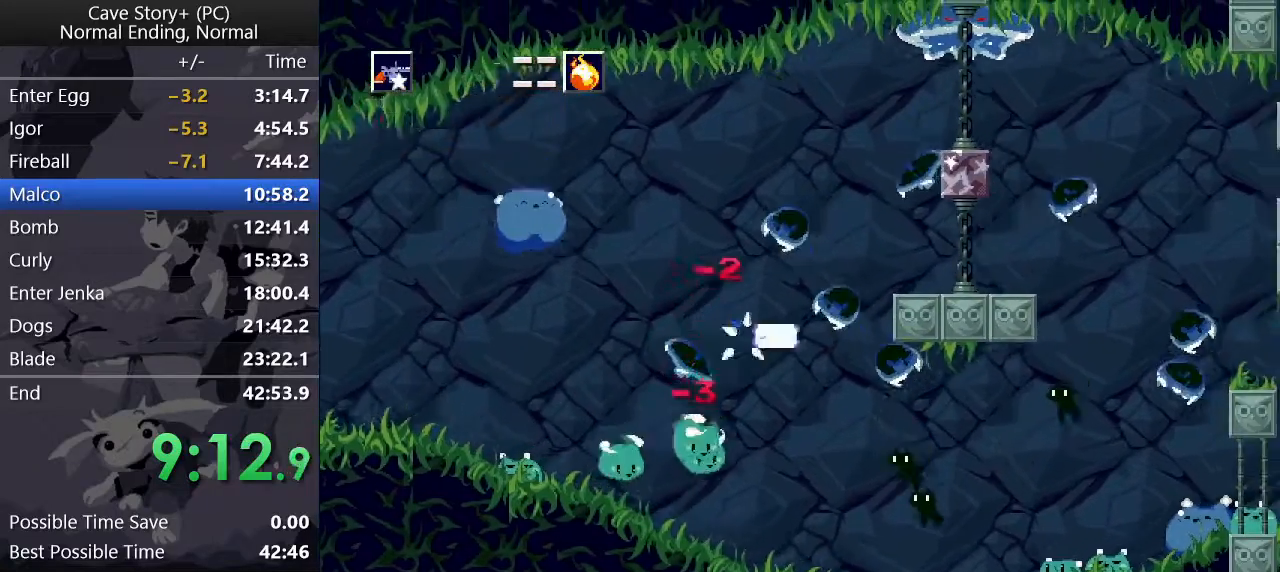
{"keys": ["right", "x", "z"], "events": [[33, "x", "up"], [83, "x", "down"], [133, "x", "up"], [183, "x", "down"], [350, "x", "up"], [500, "x", "down"]]}
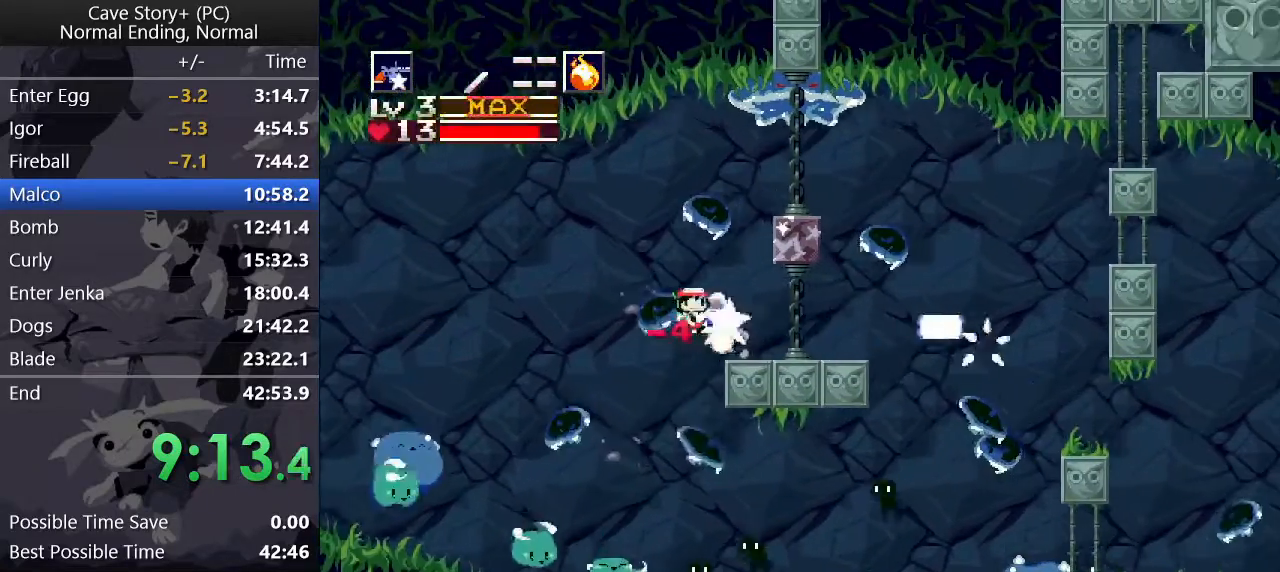
{"keys": ["up"], "events": [[100, "right", "up"], [150, "left", "down"], [150, "x", "up"], [150, "z", "up"], [183, "up", "down"], [233, "x", "down"], [283, "left", "up"], [283, "x", "up"], [333, "x", "down"], [367, "x", "up"], [417, "x", "down"], [467, "x", "up"]]}